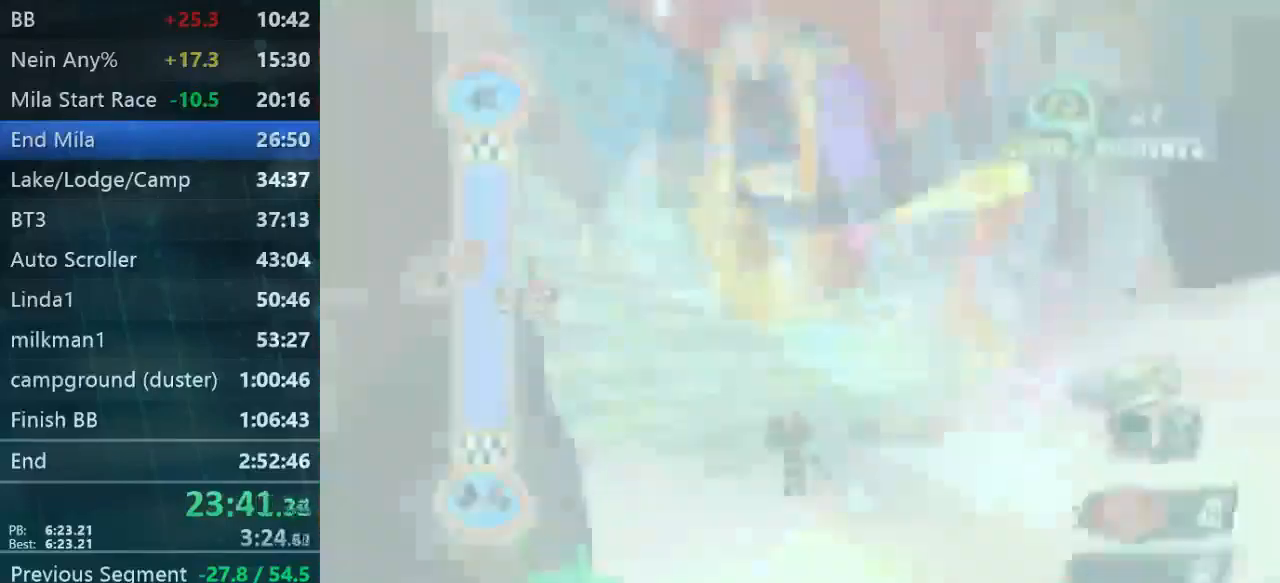
Gameplay with a controller (Xbox layout); each line is a JSON object with the inputs held at the frame after it (dt_ms = milliseconds from this image to that frame). "events" lists button and stick changes between this image and that frame as [ms after this image, input, new state], when the widget could be followed in between. Not read: L3 R3 X.
{"dt_ms": 500, "buttons": [], "left_stick": "up-left", "right_stick": "center", "events": [[434, "left_stick", "up-left"]]}
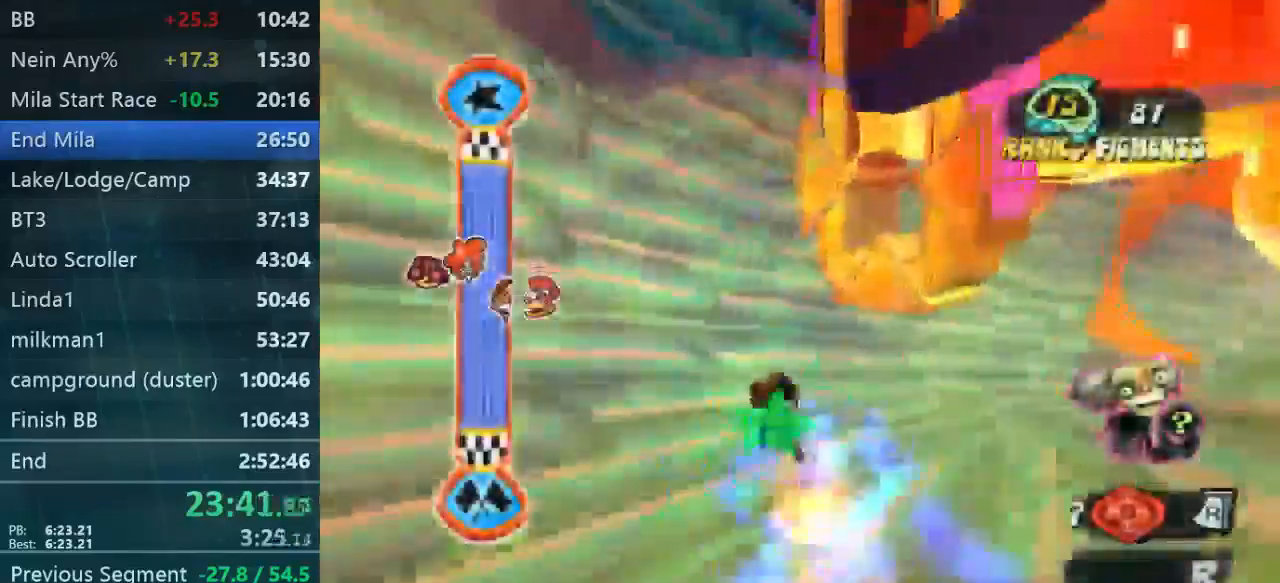
{"dt_ms": 500, "buttons": [], "left_stick": "up", "right_stick": "center", "events": [[434, "left_stick", "up-right"], [500, "left_stick", "up"]]}
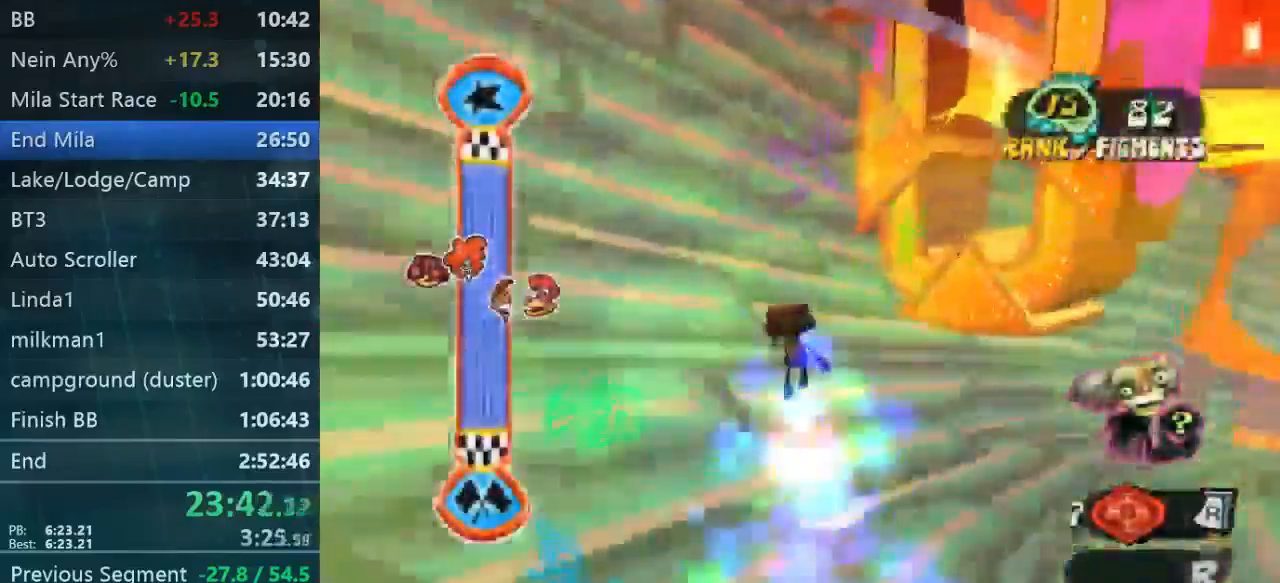
{"dt_ms": 500, "buttons": [], "left_stick": "right", "right_stick": "center", "events": [[400, "left_stick", "right"]]}
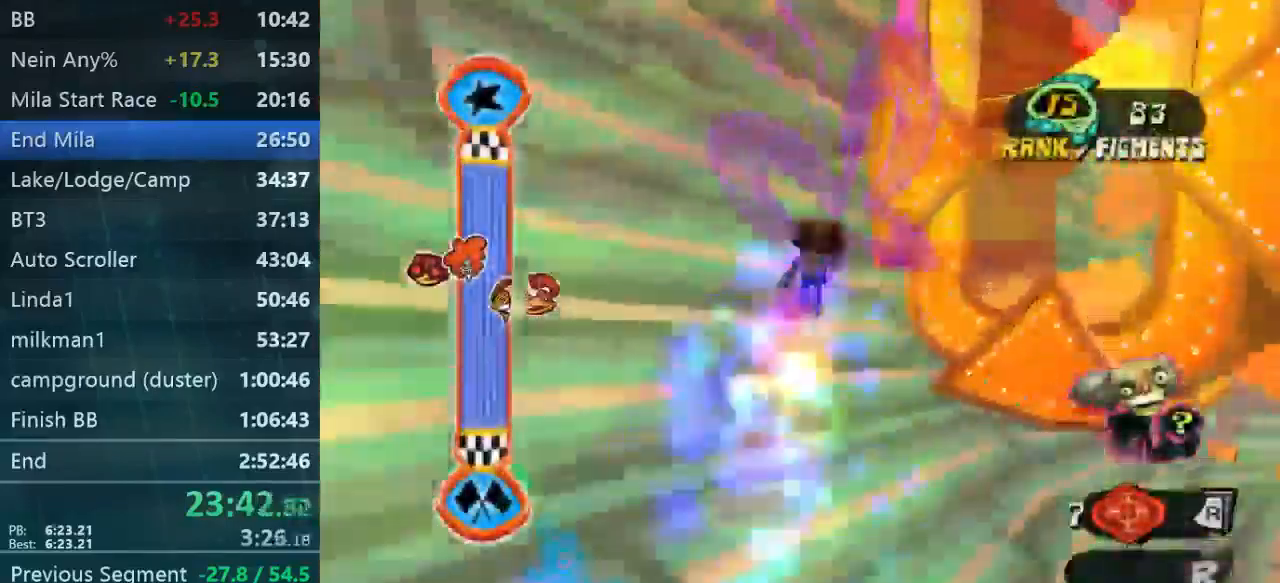
{"dt_ms": 500, "buttons": [], "left_stick": "right", "right_stick": "center", "events": []}
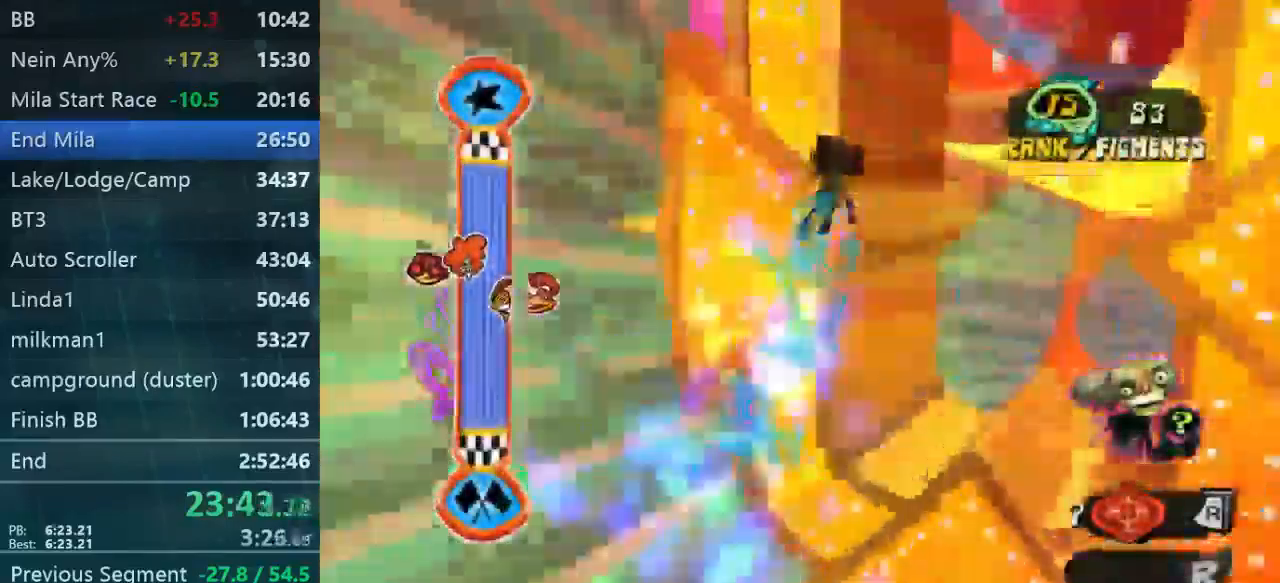
{"dt_ms": 500, "buttons": [], "left_stick": "right", "right_stick": "center", "events": []}
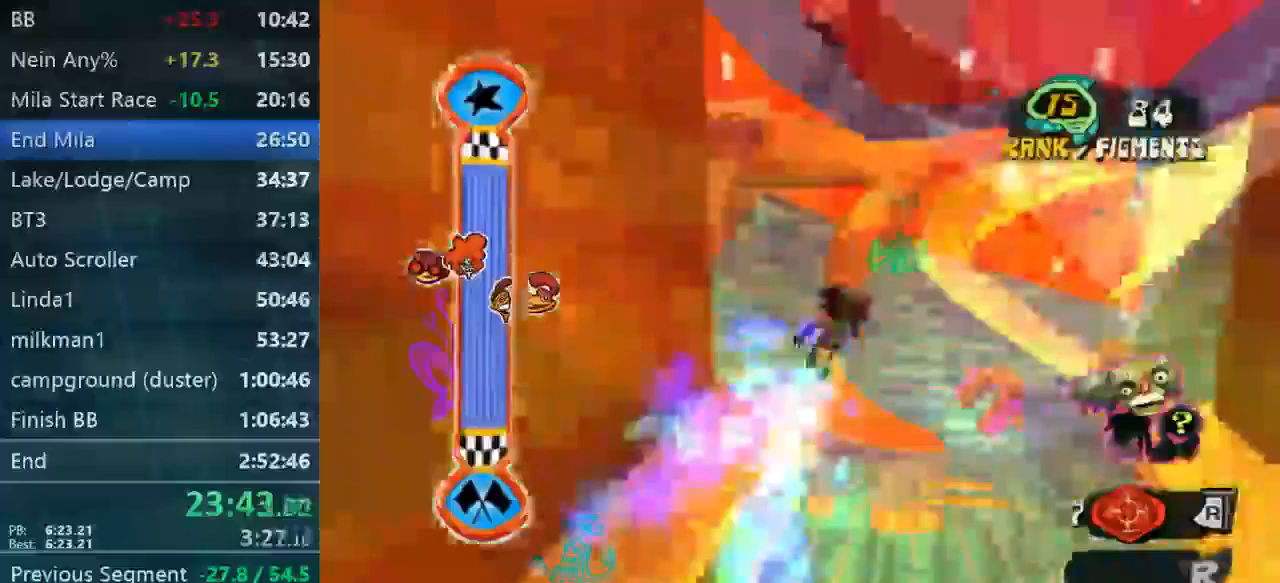
{"dt_ms": 1000, "buttons": [], "left_stick": "up-right", "right_stick": "center"}
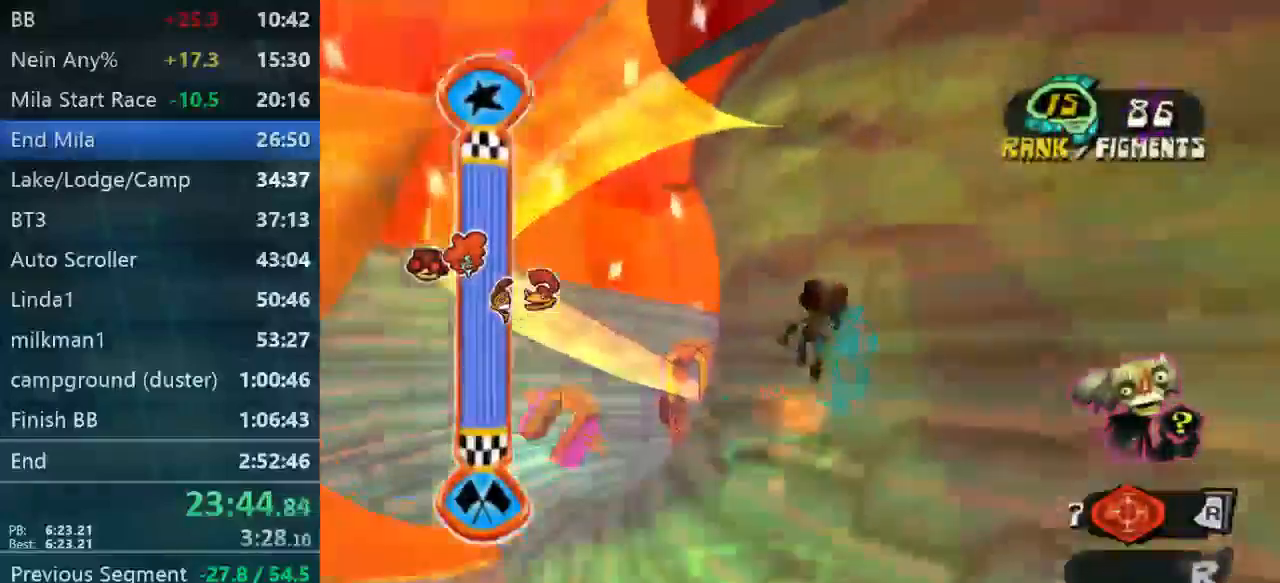
{"dt_ms": 500, "buttons": [], "left_stick": "up-left", "right_stick": "center", "events": [[33, "left_stick", "up"], [433, "left_stick", "up-left"]]}
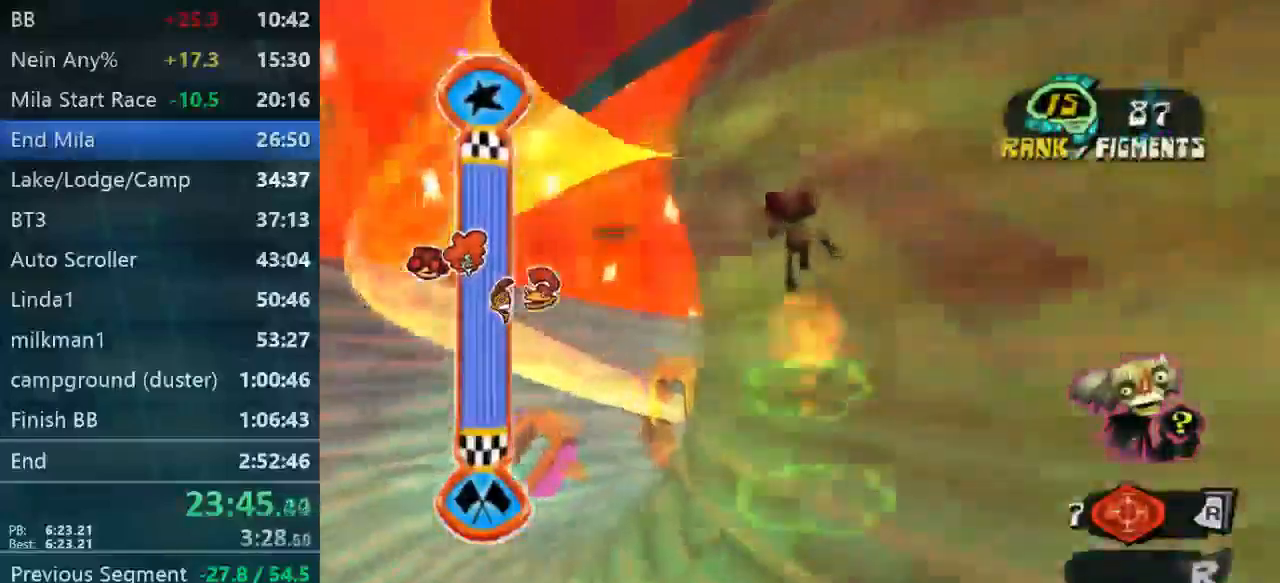
{"dt_ms": 500, "buttons": [], "left_stick": "left", "right_stick": "center", "events": [[33, "left_stick", "left"]]}
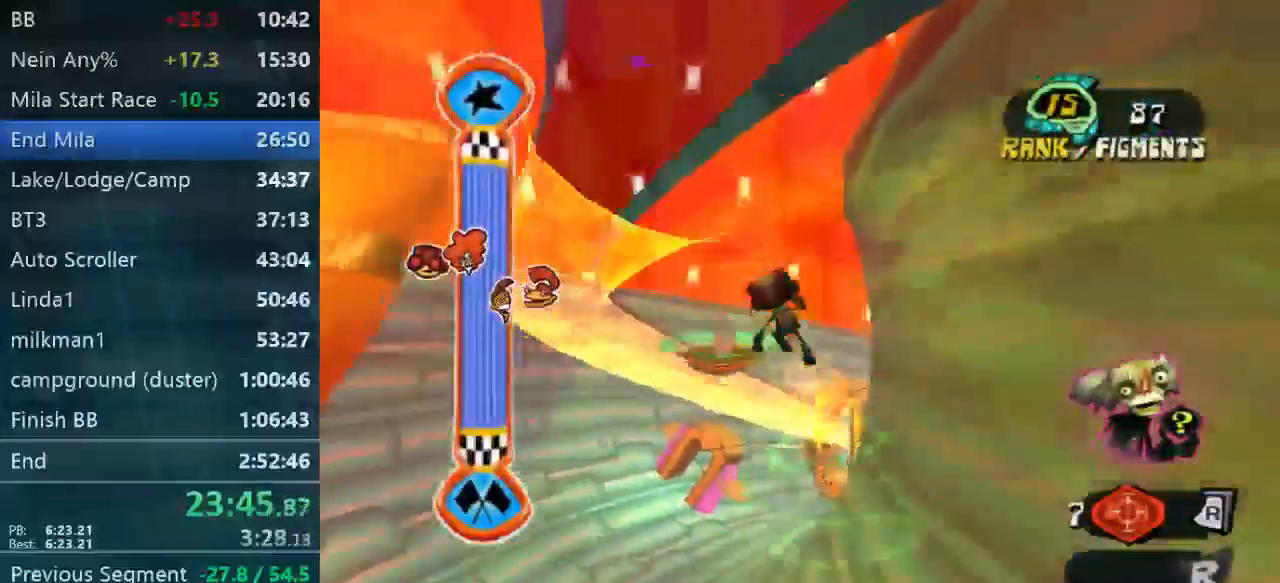
{"dt_ms": 500, "buttons": [], "left_stick": "up-left", "right_stick": "center", "events": [[167, "left_stick", "up-left"], [300, "left_stick", "up"], [500, "left_stick", "up-left"]]}
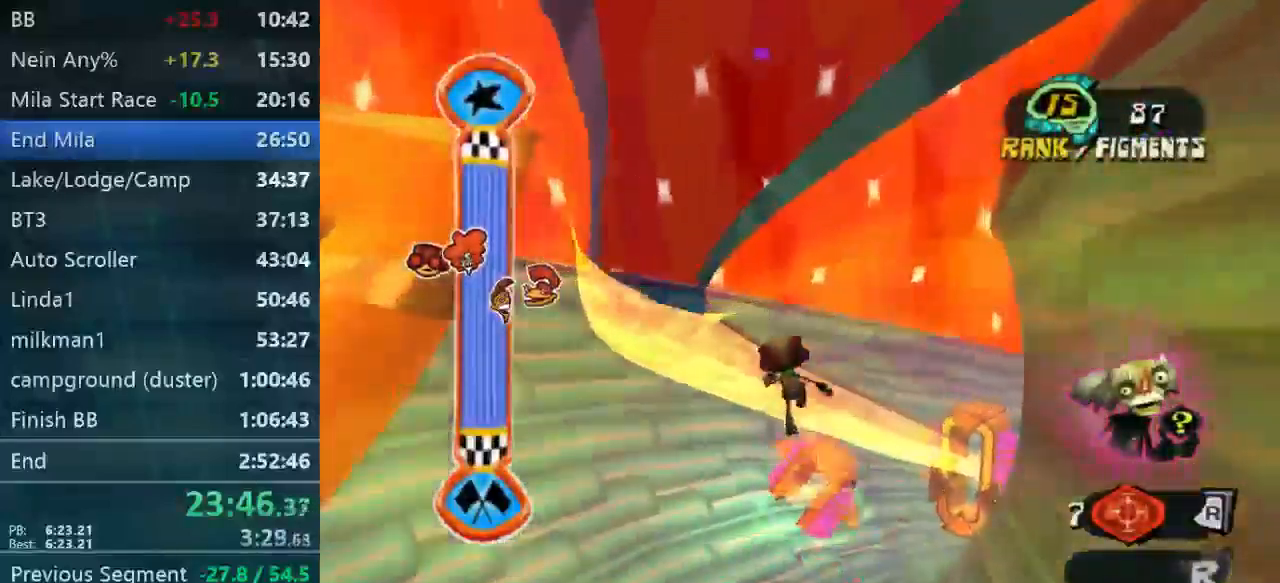
{"dt_ms": 500, "buttons": [], "left_stick": "up-left", "right_stick": "center", "events": []}
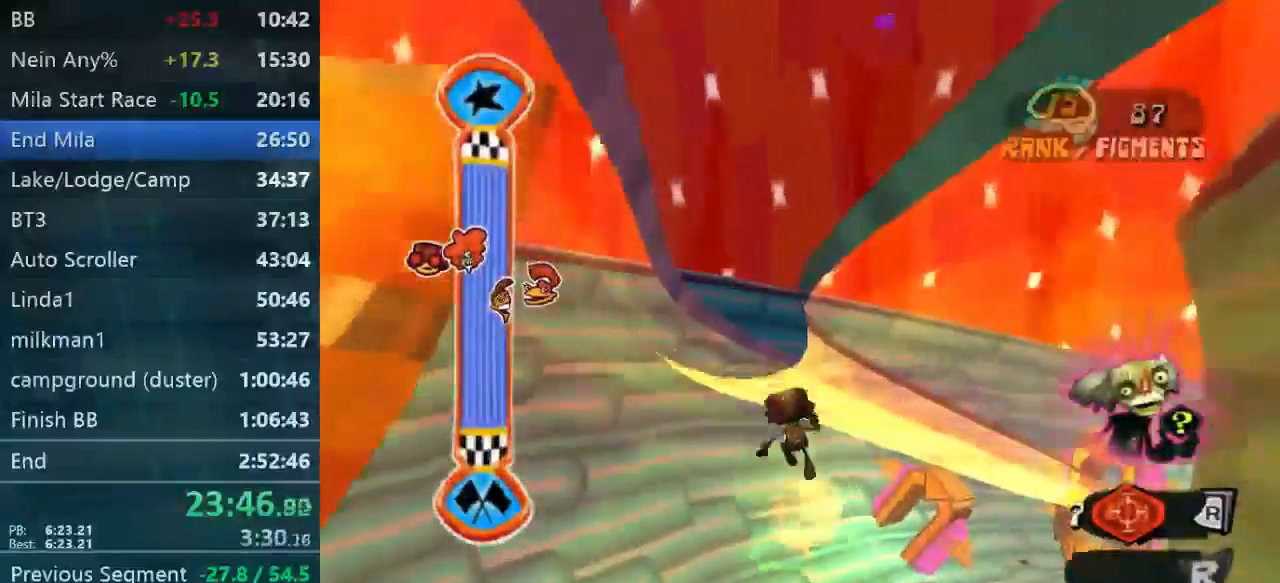
{"dt_ms": 500, "buttons": [], "left_stick": "up-left", "right_stick": "center", "events": []}
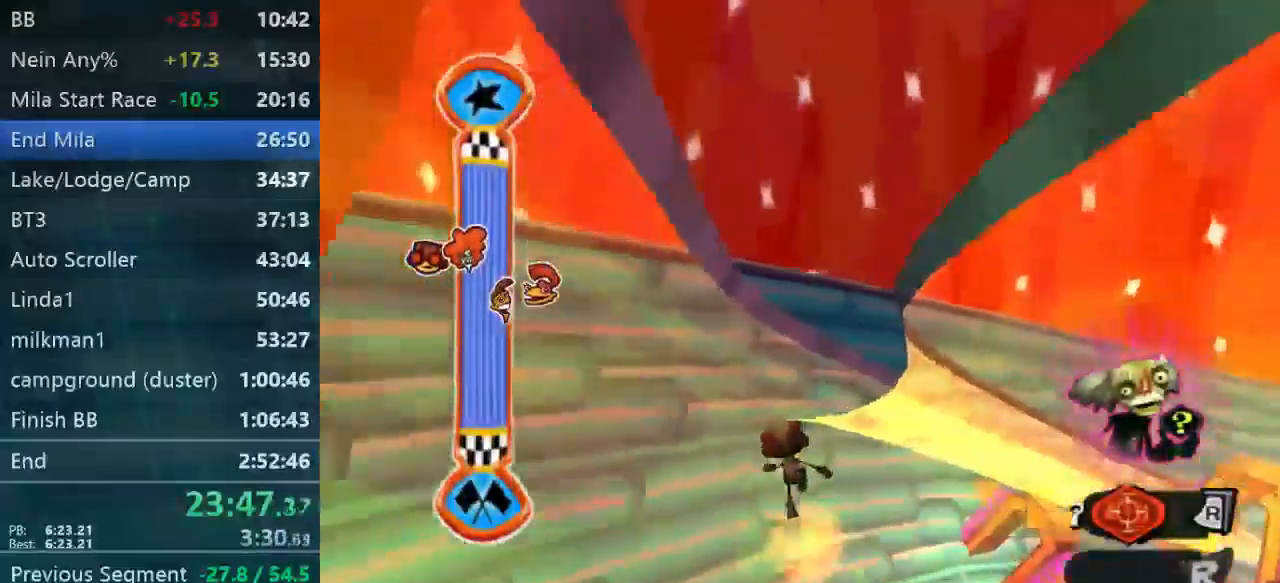
{"dt_ms": 500, "buttons": [], "left_stick": "up-right", "right_stick": "center", "events": [[133, "left_stick", "up"], [467, "left_stick", "up-right"]]}
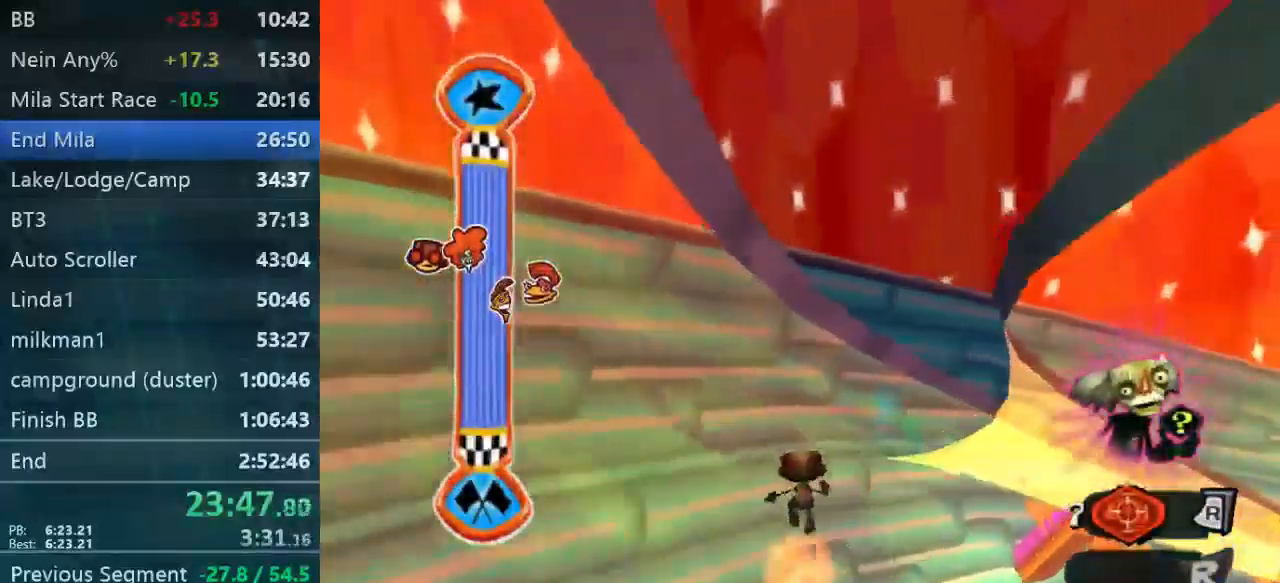
{"dt_ms": 500, "buttons": [], "left_stick": "up", "right_stick": "center", "events": [[433, "left_stick", "up"]]}
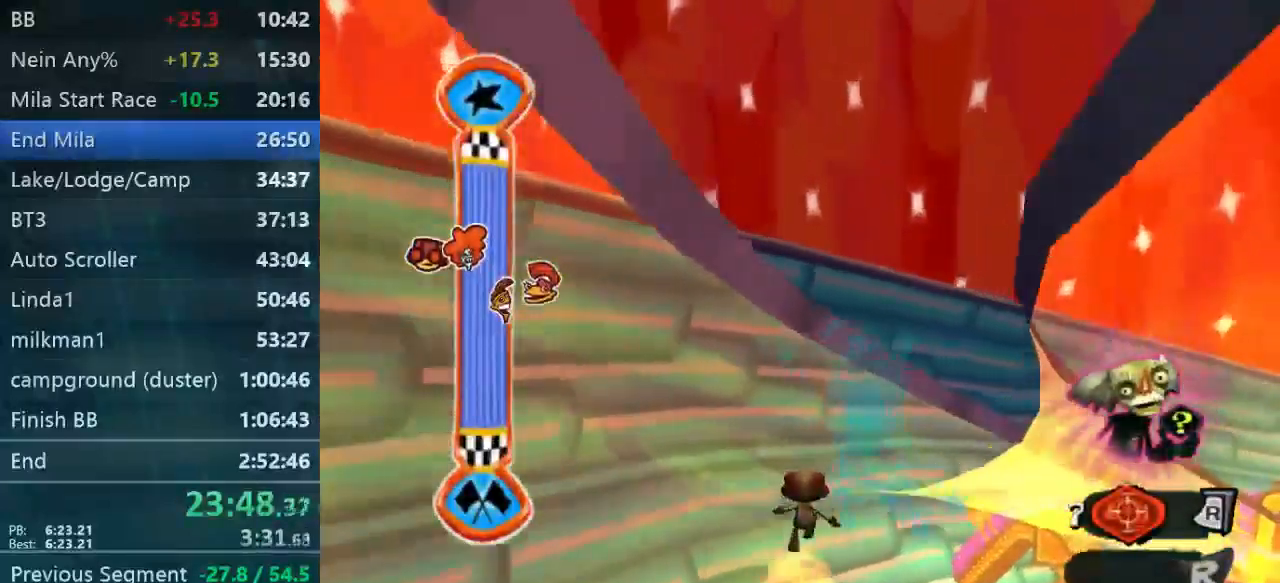
{"dt_ms": 500, "buttons": [], "left_stick": "up-right", "right_stick": "center", "events": [[33, "left_stick", "up-right"], [267, "left_stick", "up"], [433, "left_stick", "up-right"]]}
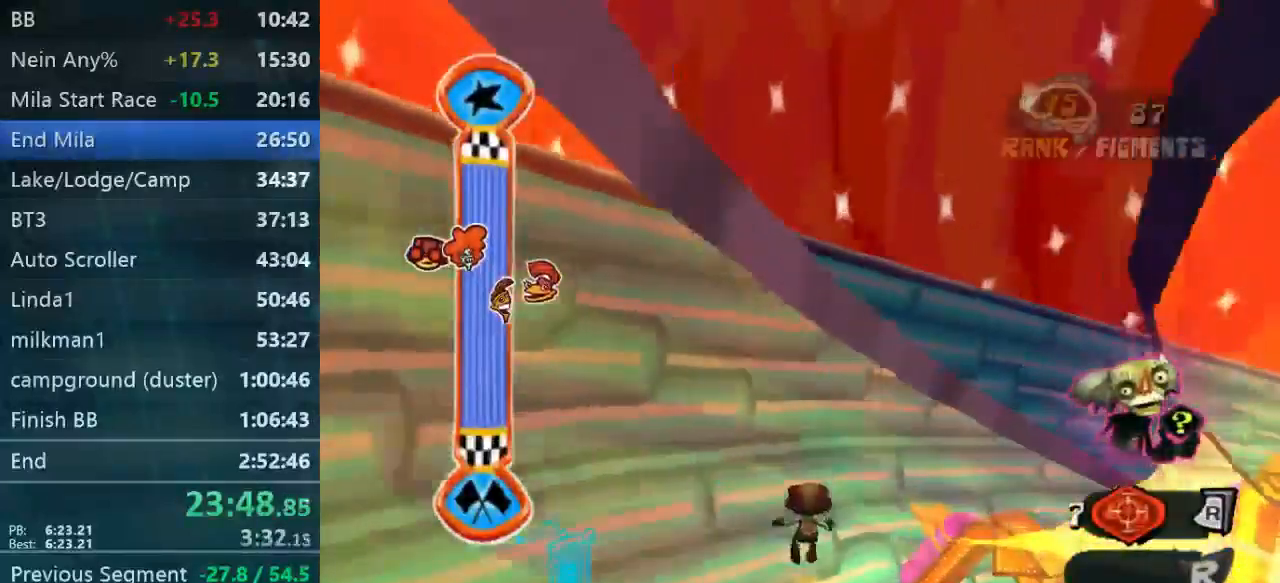
{"dt_ms": 533, "buttons": [], "left_stick": "right", "right_stick": "center", "events": [[33, "left_stick", "right"]]}
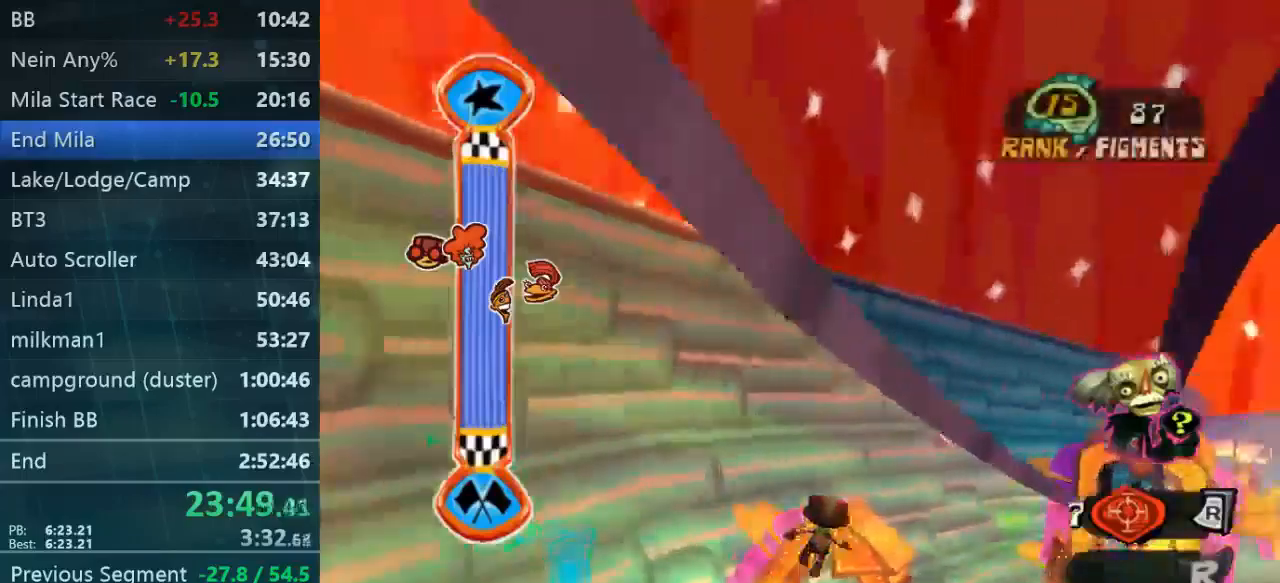
{"dt_ms": 500, "buttons": [], "left_stick": "right", "right_stick": "center", "events": []}
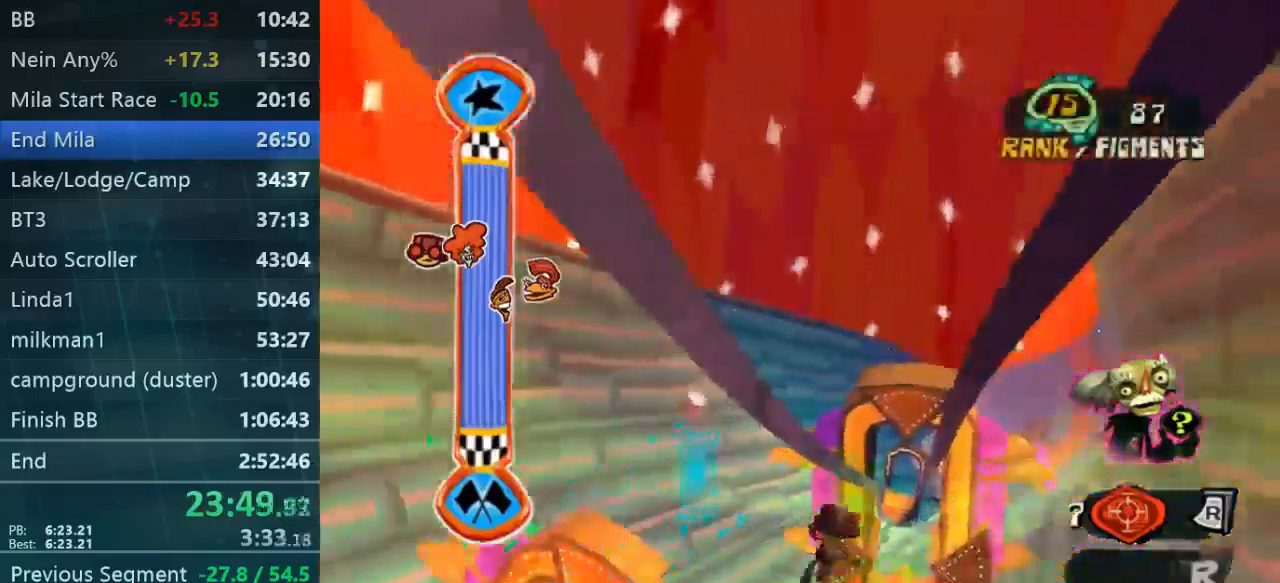
{"dt_ms": 500, "buttons": [], "left_stick": "up", "right_stick": "center", "events": [[167, "left_stick", "up"]]}
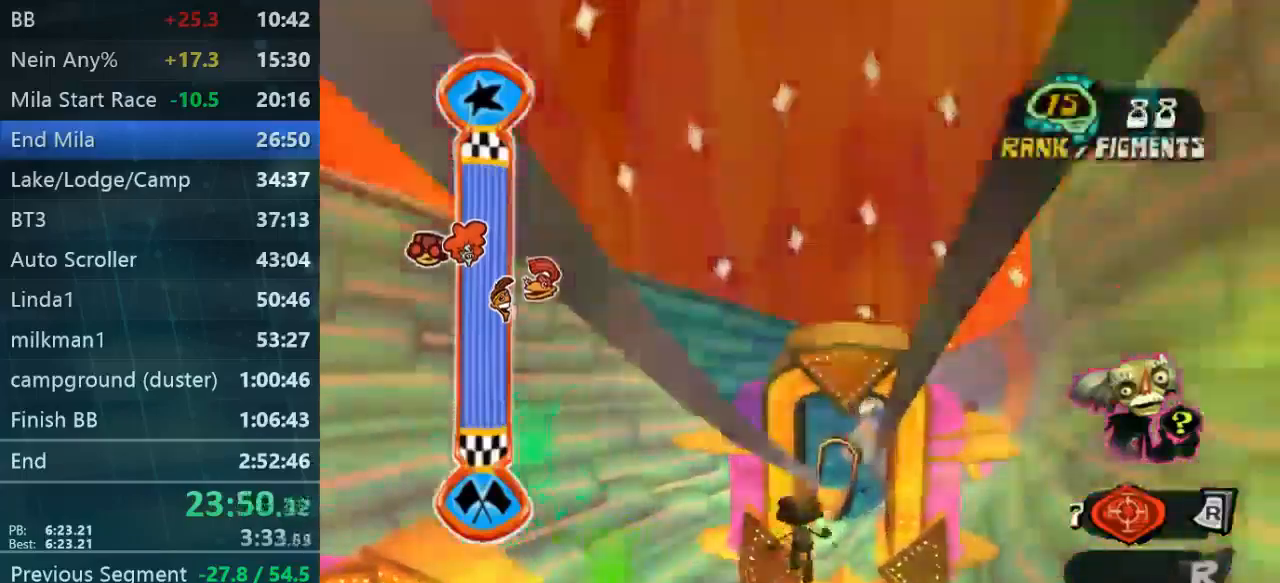
{"dt_ms": 500, "buttons": [], "left_stick": "up", "right_stick": "center", "events": [[67, "left_stick", "up-right"], [300, "left_stick", "up"]]}
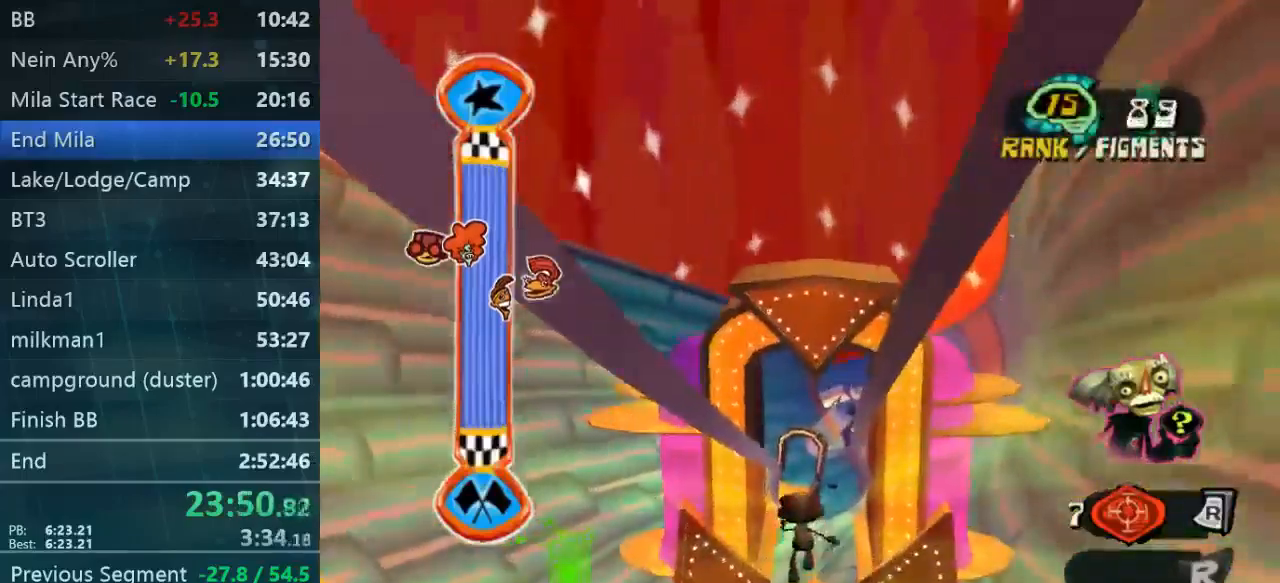
{"dt_ms": 500, "buttons": [], "left_stick": "up", "right_stick": "center", "events": []}
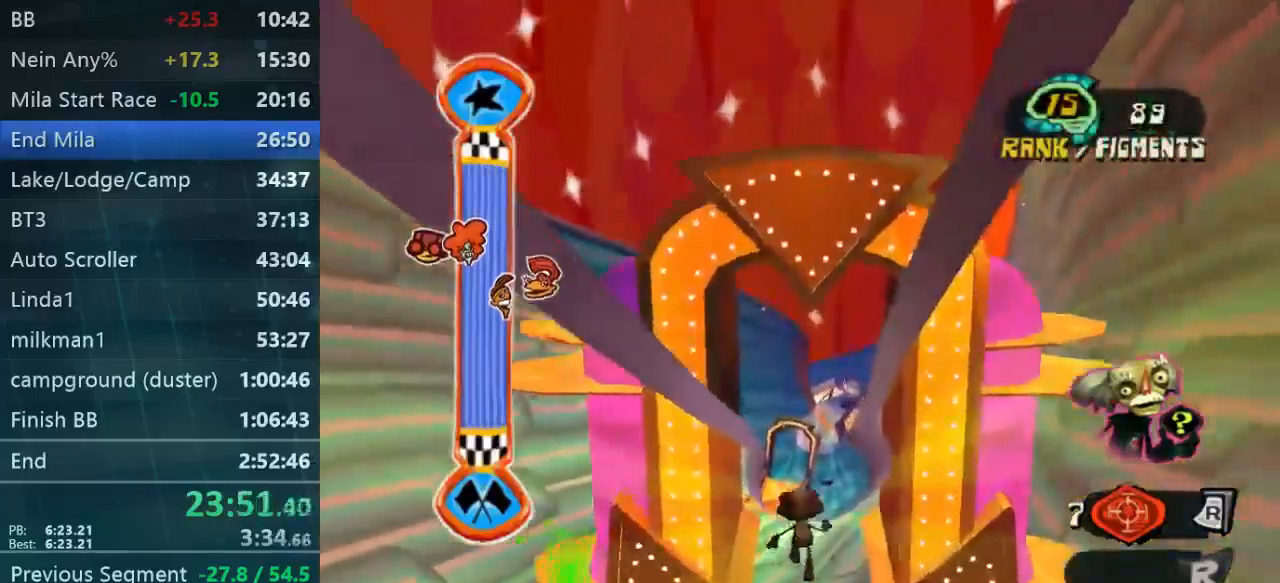
{"dt_ms": 500, "buttons": [], "left_stick": "up", "right_stick": "center", "events": []}
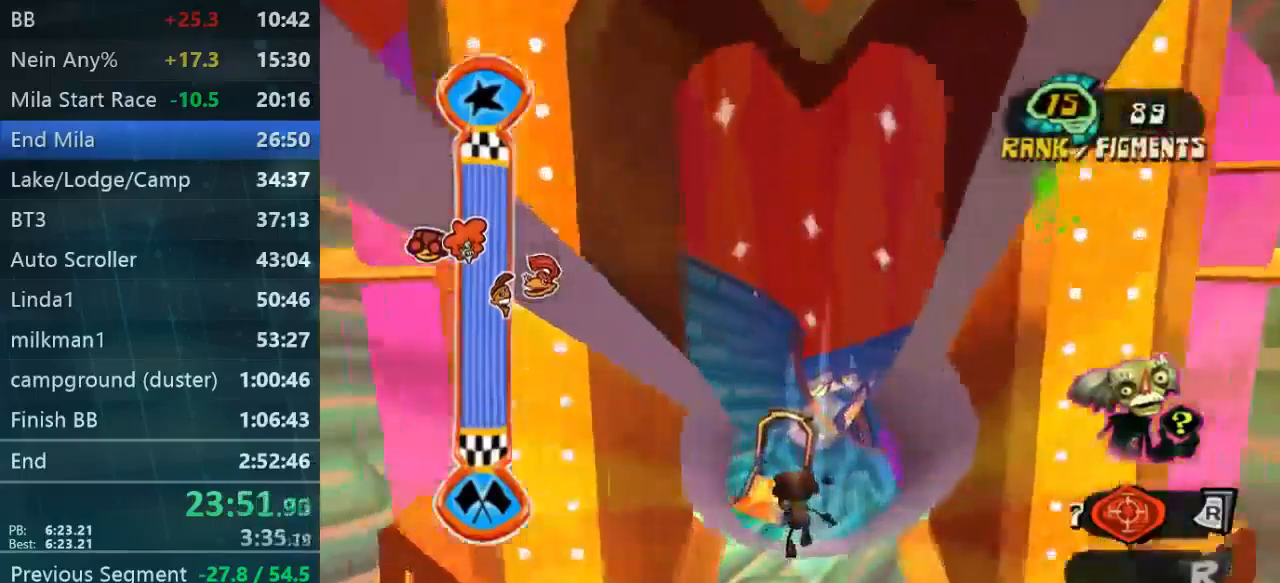
{"dt_ms": 500, "buttons": [], "left_stick": "up", "right_stick": "center", "events": []}
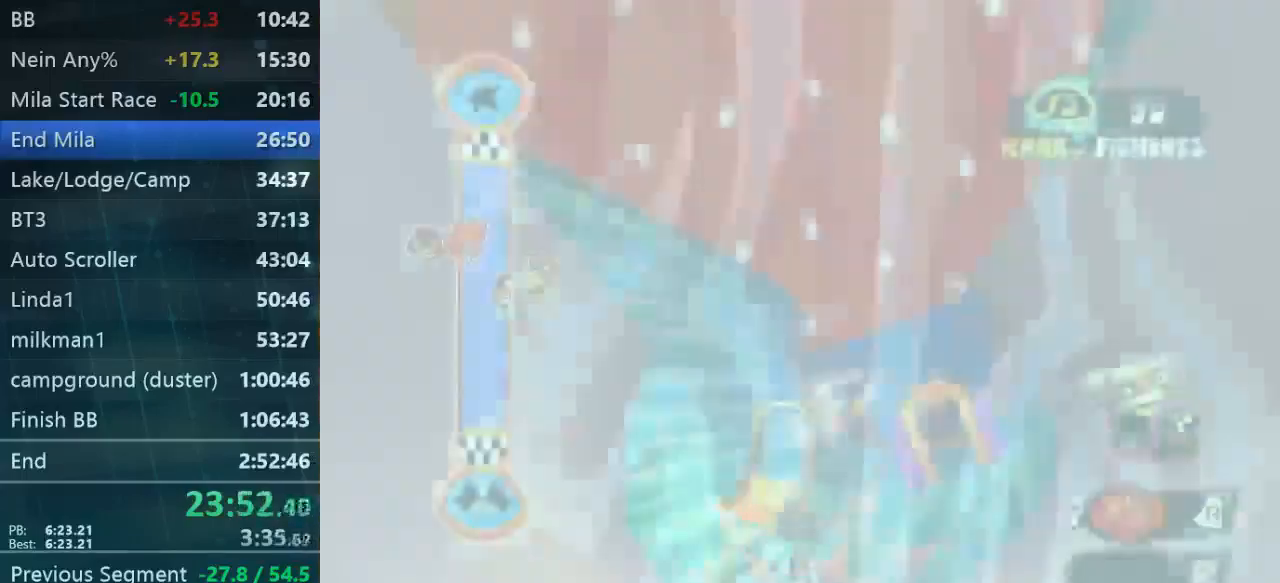
{"dt_ms": 500, "buttons": [], "left_stick": "left", "right_stick": "center", "events": [[233, "left_stick", "up-left"], [400, "left_stick", "left"]]}
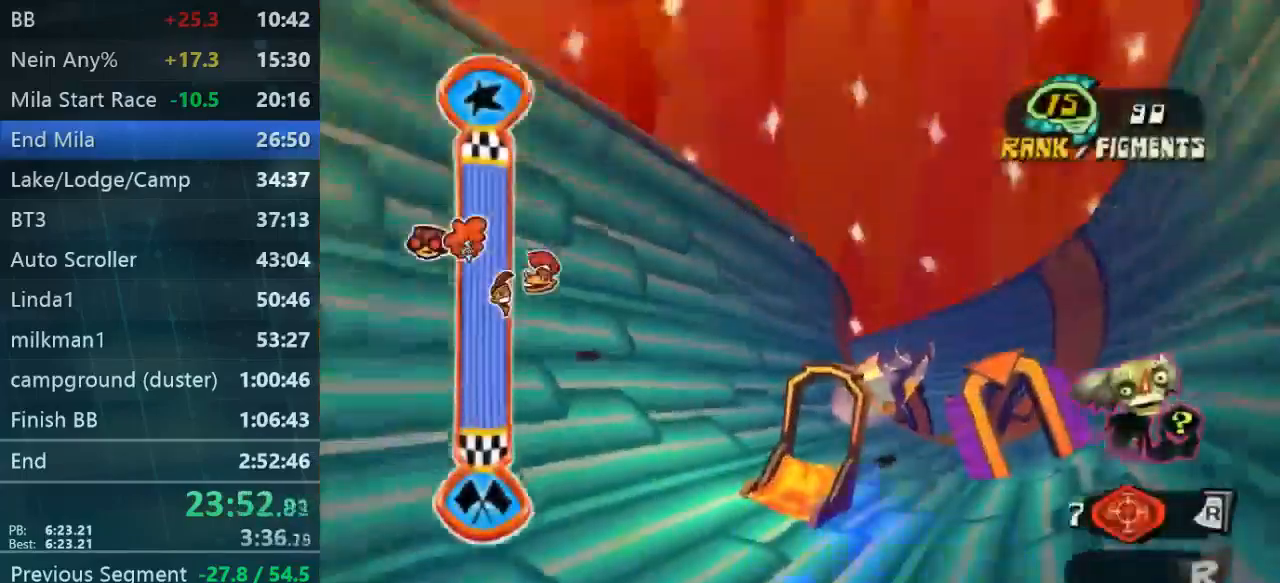
{"dt_ms": 500, "buttons": [], "left_stick": "left", "right_stick": "center", "events": []}
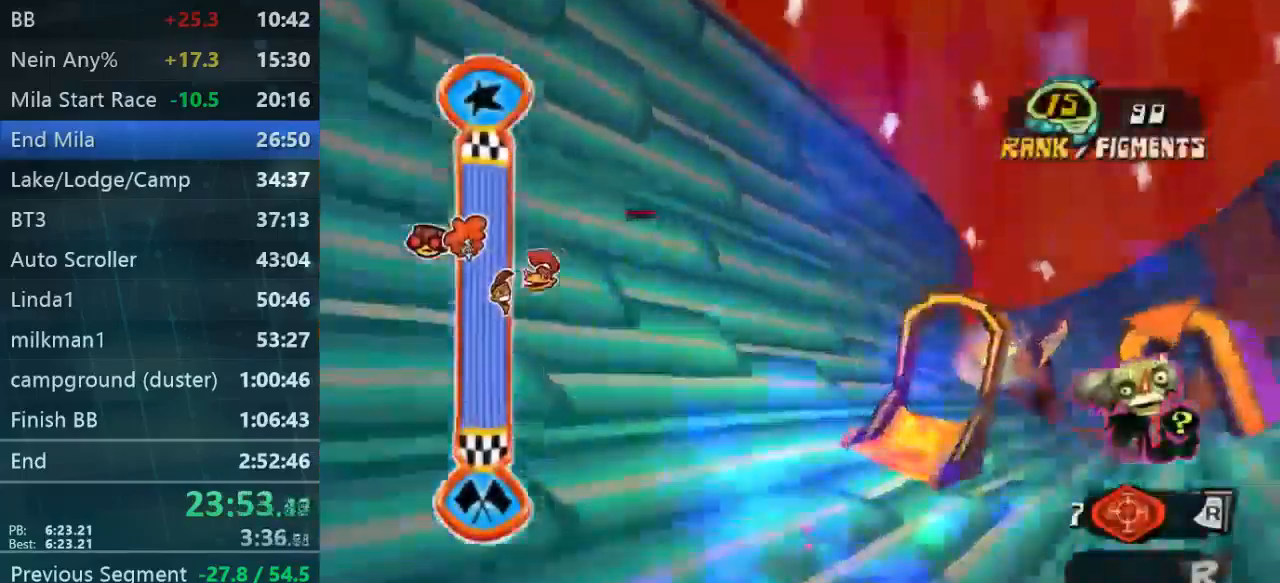
{"dt_ms": 500, "buttons": [], "left_stick": "left", "right_stick": "center", "events": []}
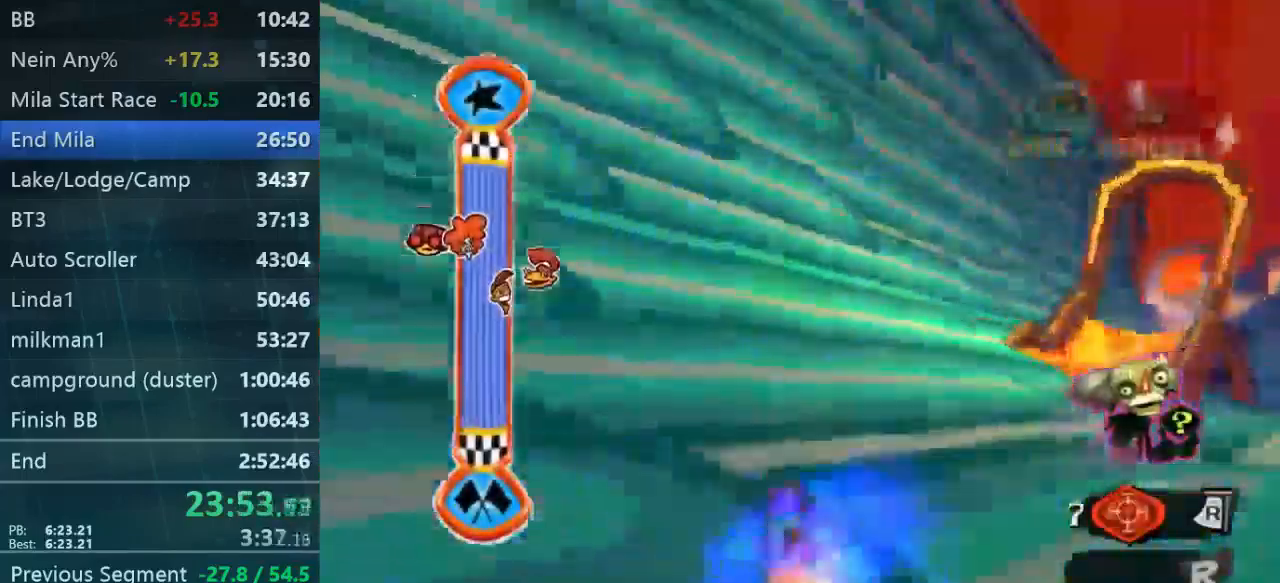
{"dt_ms": 500, "buttons": [], "left_stick": "down-right", "right_stick": "center", "events": [[367, "left_stick", "down-right"]]}
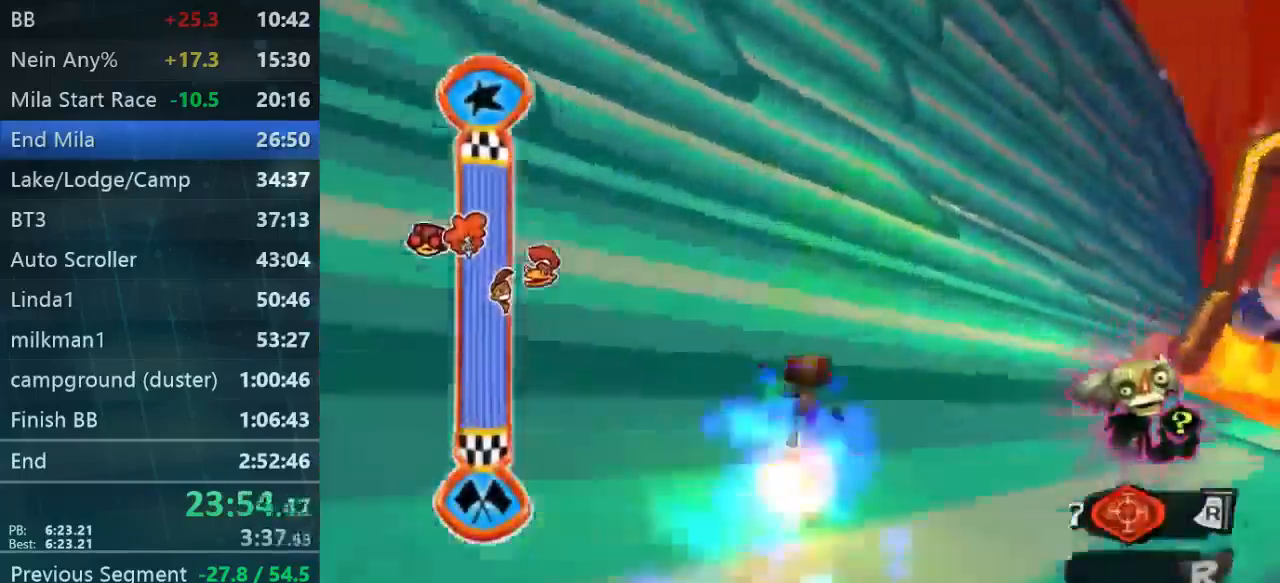
{"dt_ms": 467, "buttons": [], "left_stick": "down-right", "right_stick": "right", "events": [[267, "right_stick", "right"]]}
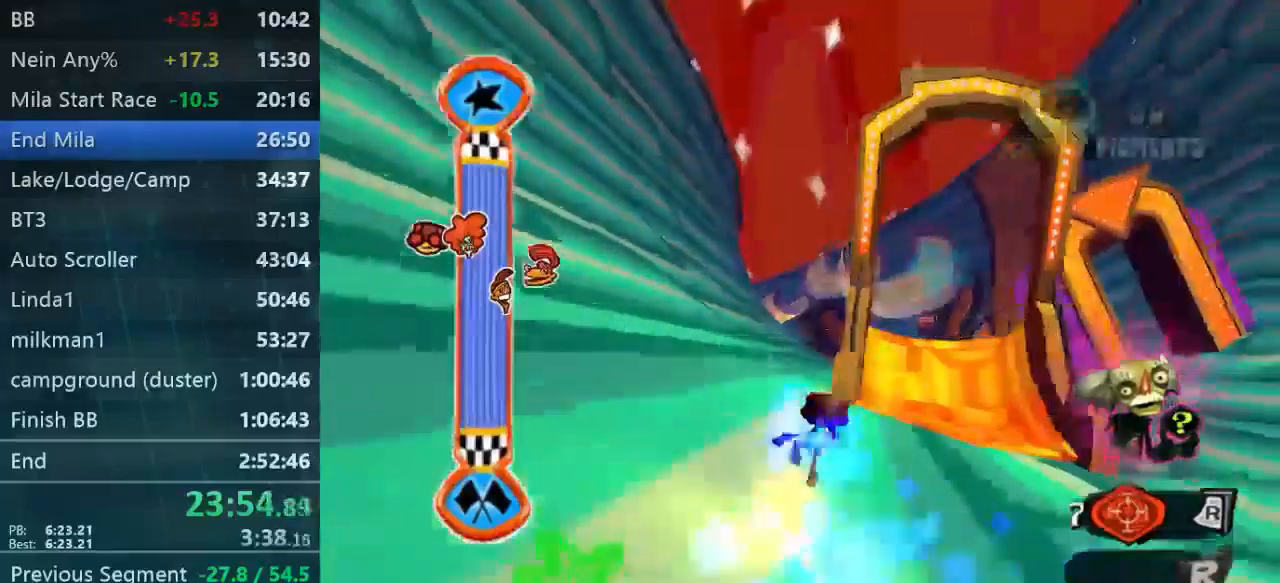
{"dt_ms": 500, "buttons": [], "left_stick": "down-right", "right_stick": "center", "events": [[67, "right_stick", "center"]]}
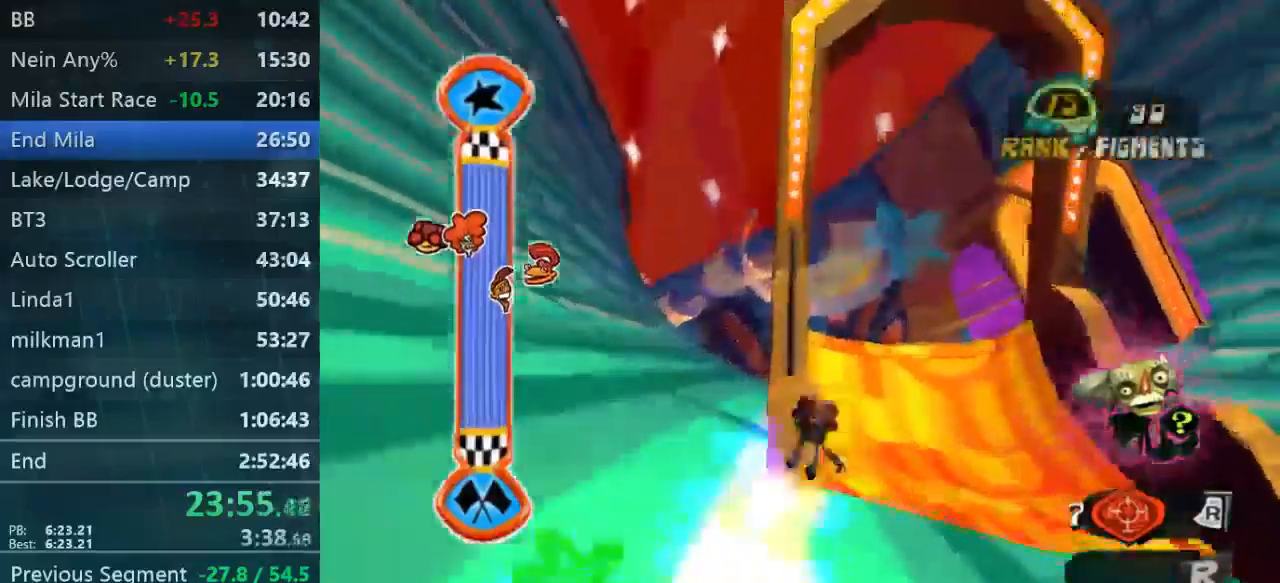
{"dt_ms": 500, "buttons": ["L2"], "left_stick": "up-left", "right_stick": "center", "events": [[200, "left_stick", "center"], [267, "left_stick", "up-left"], [400, "L2", "down"]]}
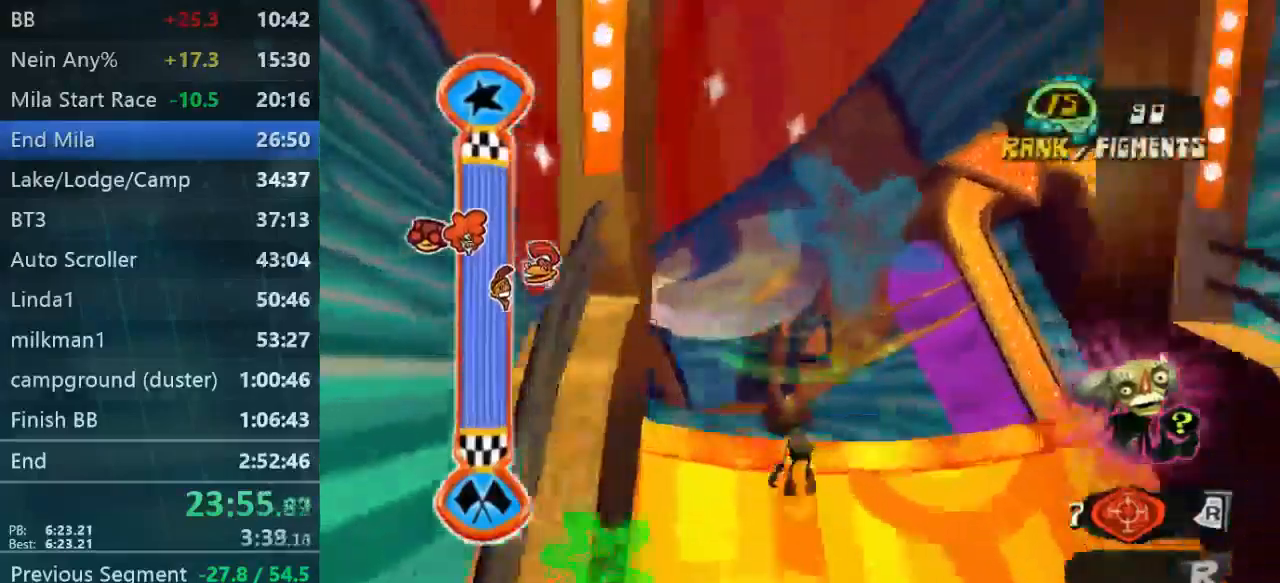
{"dt_ms": 500, "buttons": ["L2"], "left_stick": "down", "right_stick": "center", "events": [[34, "left_stick", "up-right"], [367, "left_stick", "down"]]}
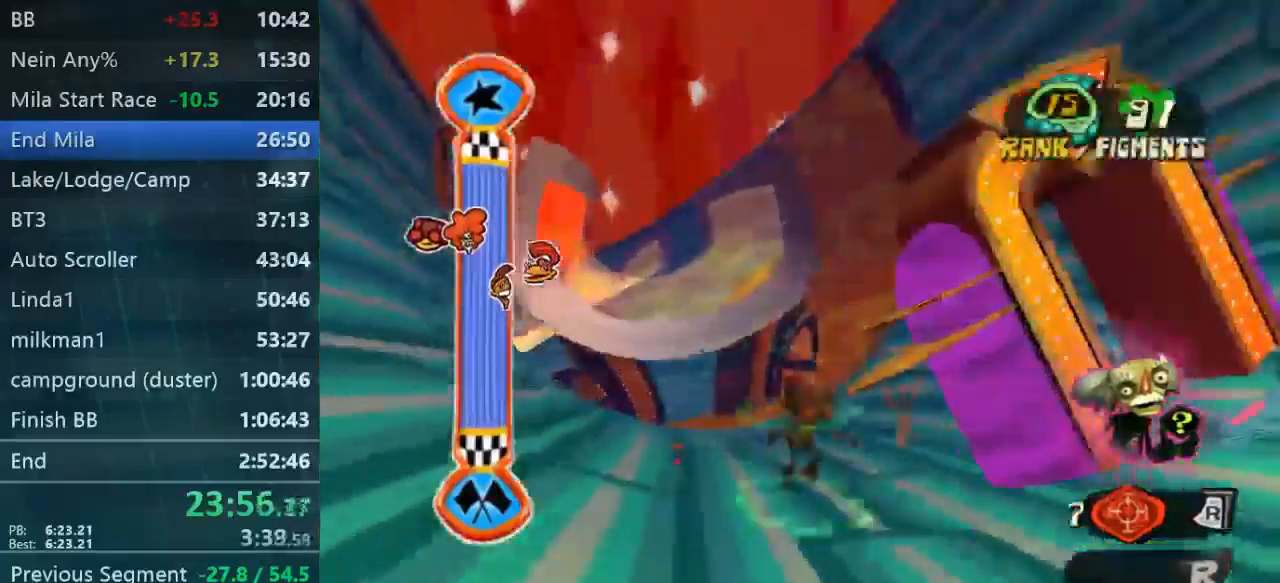
{"dt_ms": 500, "buttons": [], "left_stick": "down-right", "right_stick": "right", "events": [[200, "right_stick", "right"], [400, "left_stick", "down-right"], [434, "L2", "up"]]}
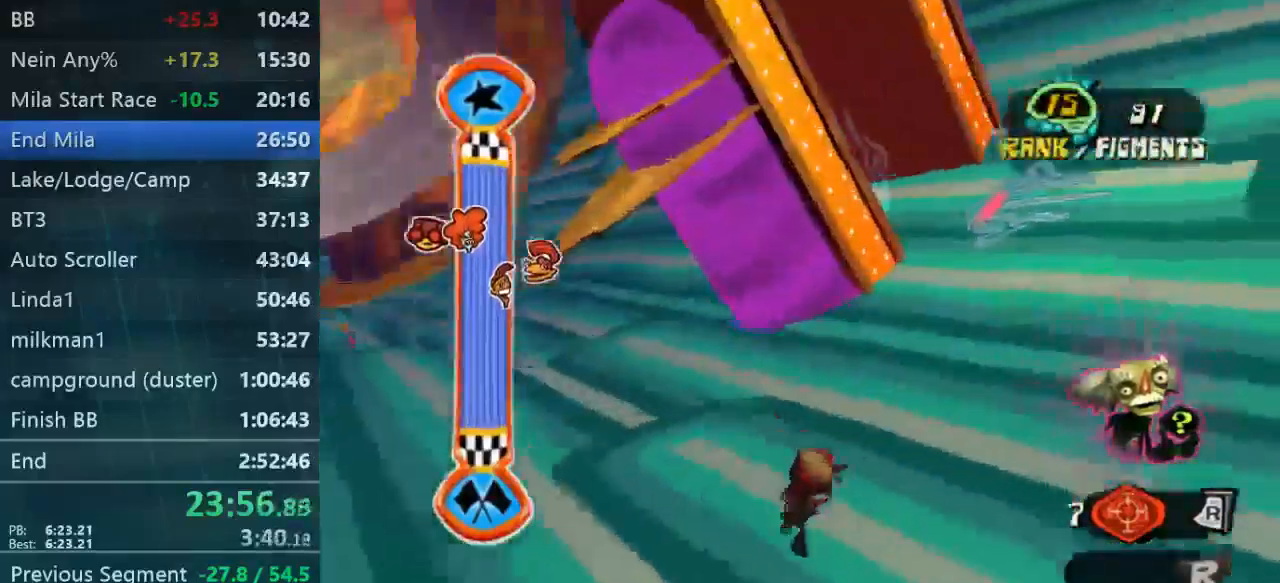
{"dt_ms": 500, "buttons": [], "left_stick": "right", "right_stick": "right", "events": [[200, "left_stick", "right"]]}